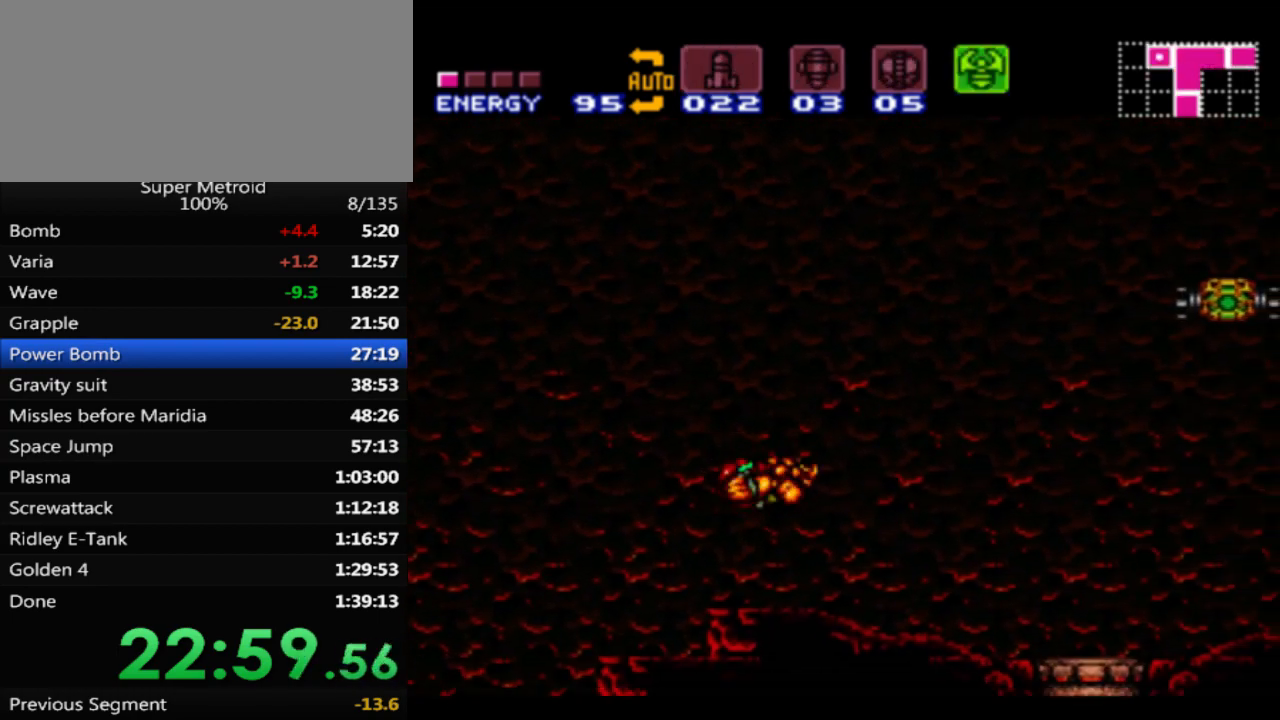
Gameplay with a controller (Nintendo layout); each line is a JSON object with the inputs held at the frame after it. "events" lists button and stick changes between this image and that frame as [ms after this image, input, new state], when the widget could be followed in between. Not read: L3 R3 SELECT.
{"buttons": ["X", "L1", "DPAD_RIGHT"], "events": [[17, "A", "up"], [83, "DPAD_RIGHT", "down"], [83, "DPAD_UP", "down"], [183, "DPAD_UP", "up"], [467, "X", "down"]]}
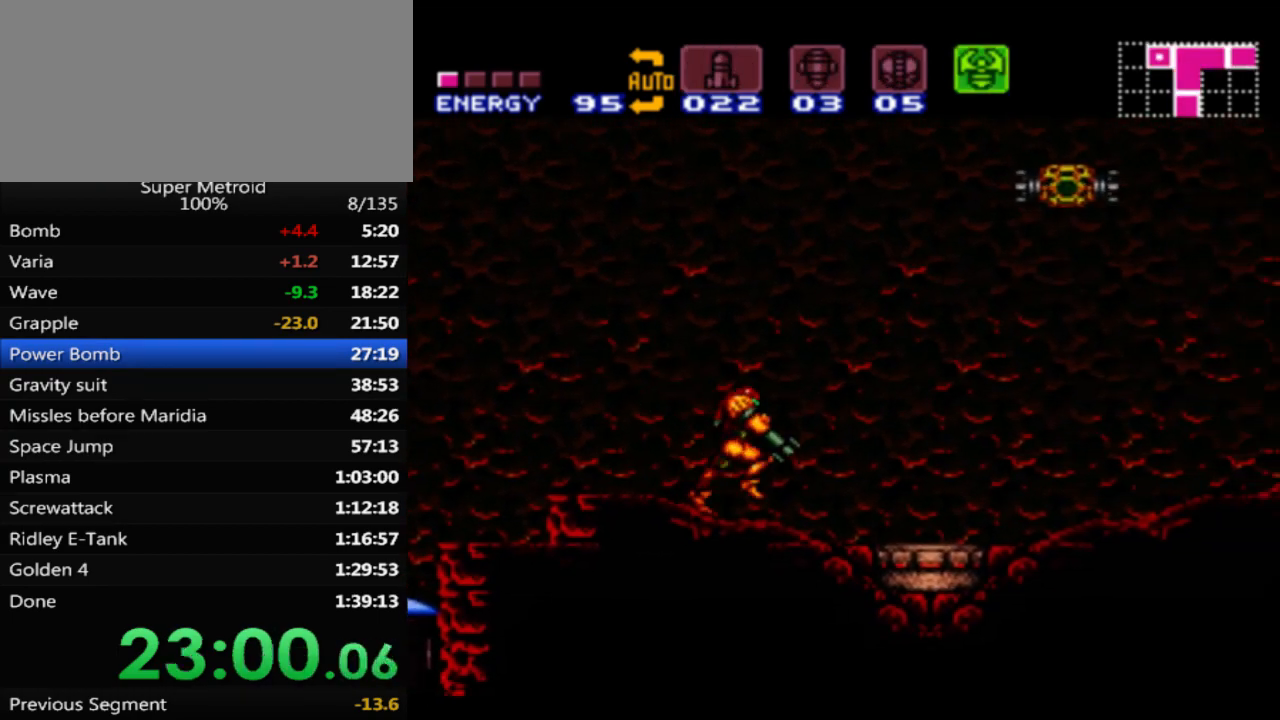
{"buttons": ["X", "L1"], "events": [[83, "DPAD_RIGHT", "up"], [83, "X", "up"], [150, "X", "down"], [250, "X", "up"], [283, "DPAD_RIGHT", "down"], [300, "X", "down"], [383, "X", "up"], [433, "DPAD_RIGHT", "up"], [450, "X", "down"]]}
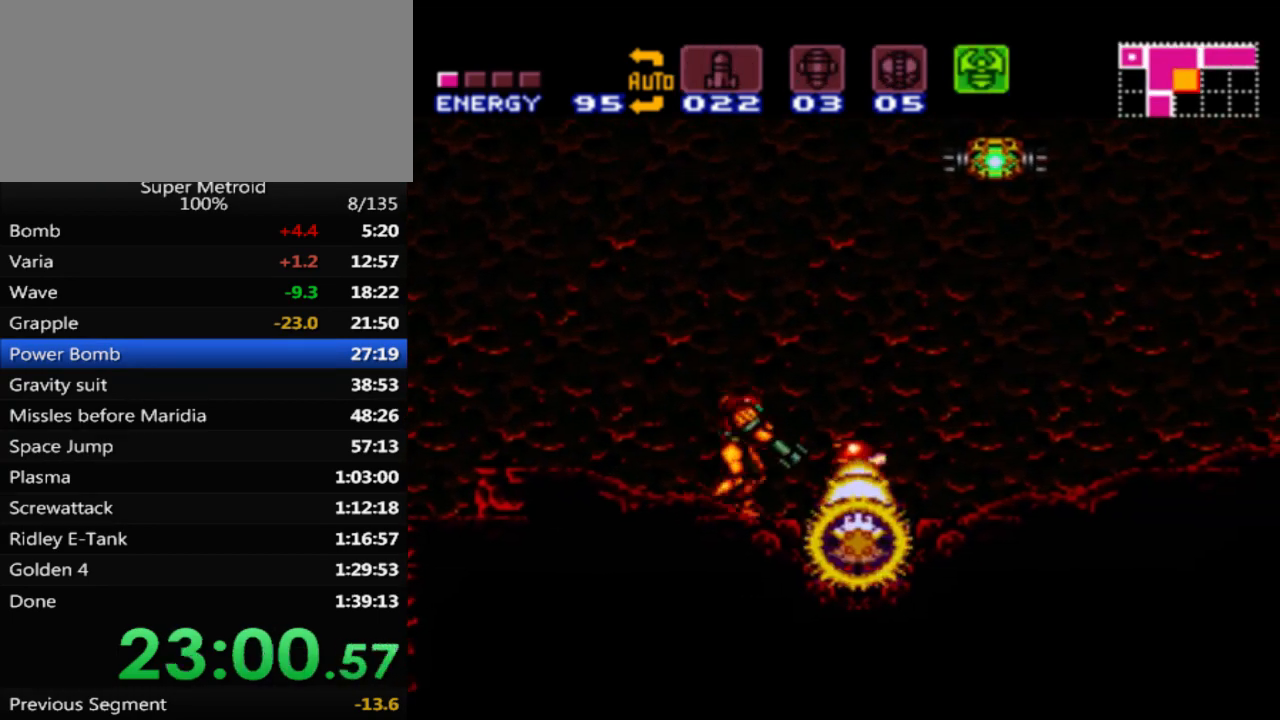
{"buttons": ["X", "L1", "DPAD_RIGHT"], "events": [[17, "DPAD_RIGHT", "down"], [33, "X", "up"], [100, "X", "down"], [167, "DPAD_RIGHT", "up"], [200, "X", "up"], [233, "DPAD_RIGHT", "down"], [267, "X", "down"], [350, "DPAD_RIGHT", "up"], [350, "X", "up"], [433, "X", "down"], [500, "DPAD_RIGHT", "down"]]}
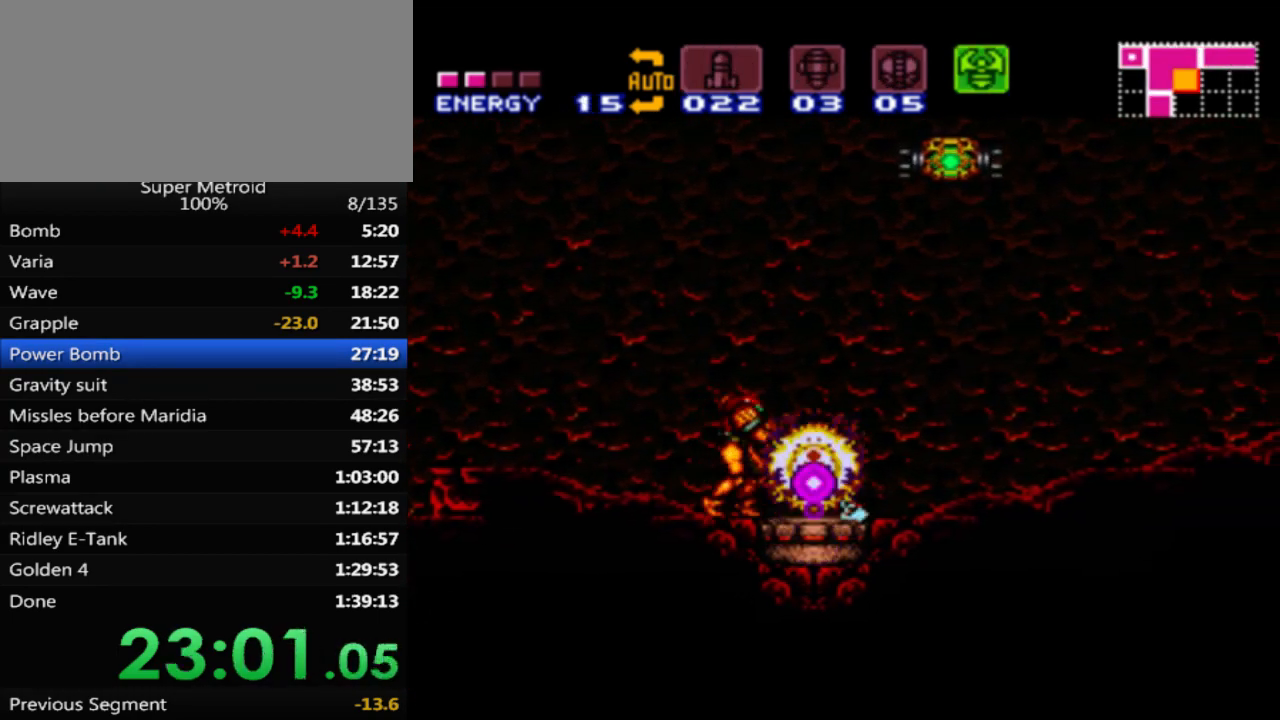
{"buttons": ["L1", "DPAD_DOWN"], "events": [[17, "X", "up"], [83, "X", "down"], [100, "DPAD_RIGHT", "up"], [183, "X", "up"], [250, "X", "down"], [350, "X", "up"], [400, "X", "down"], [450, "DPAD_DOWN", "down"], [500, "X", "up"]]}
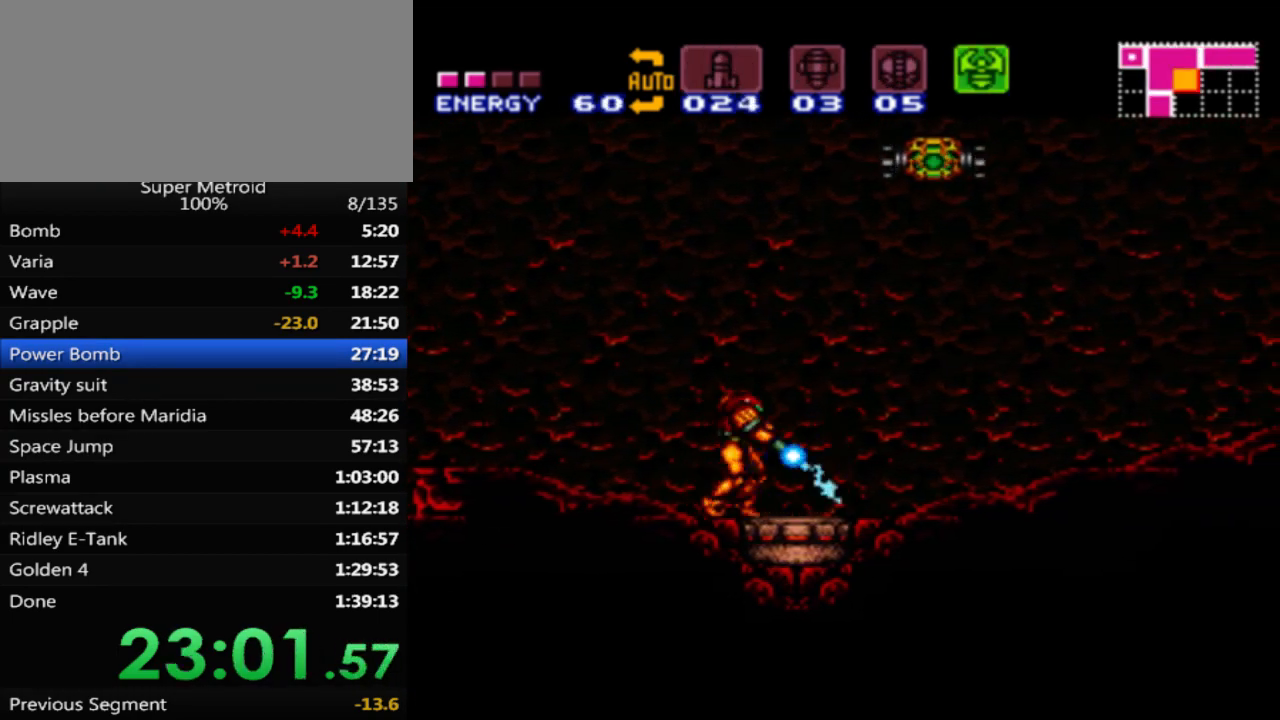
{"buttons": ["L1"], "events": [[83, "DPAD_DOWN", "up"], [83, "X", "down"], [183, "X", "up"], [250, "X", "down"], [333, "X", "up"], [383, "X", "down"], [483, "X", "up"]]}
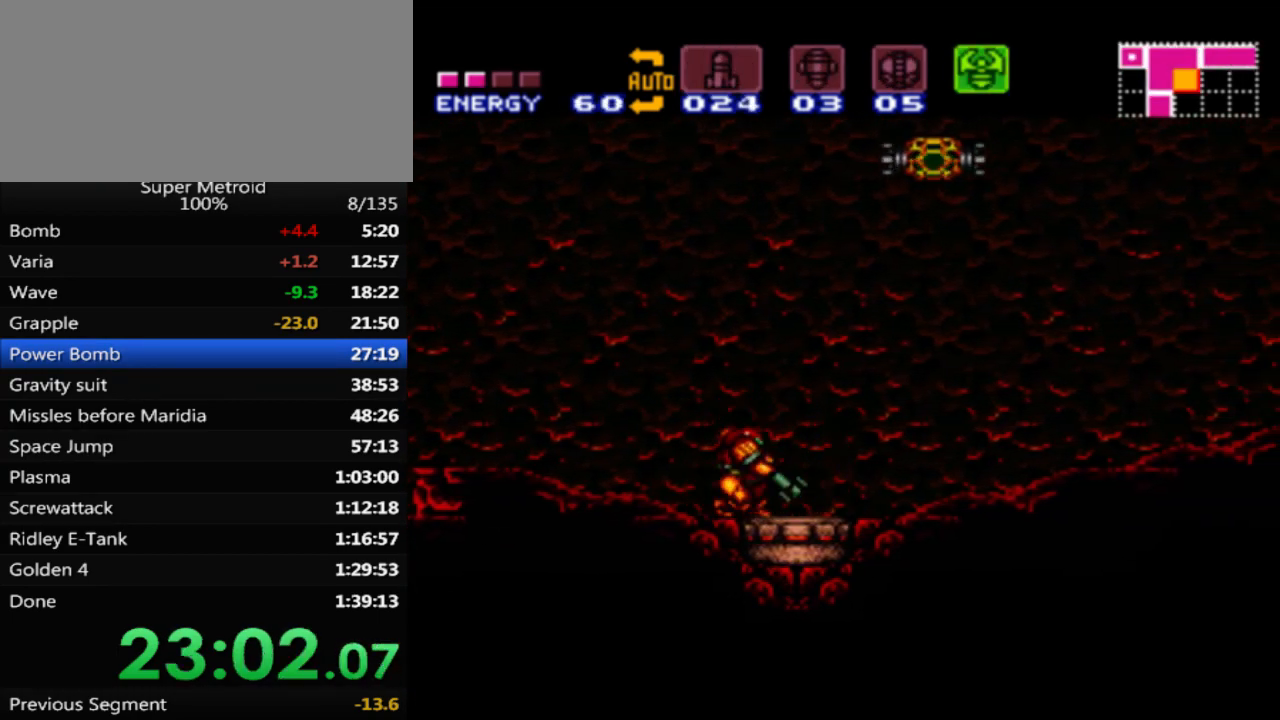
{"buttons": ["X", "L1"], "events": [[50, "X", "down"], [133, "X", "up"], [183, "X", "down"], [267, "X", "up"], [333, "X", "down"], [417, "X", "up"], [483, "X", "down"]]}
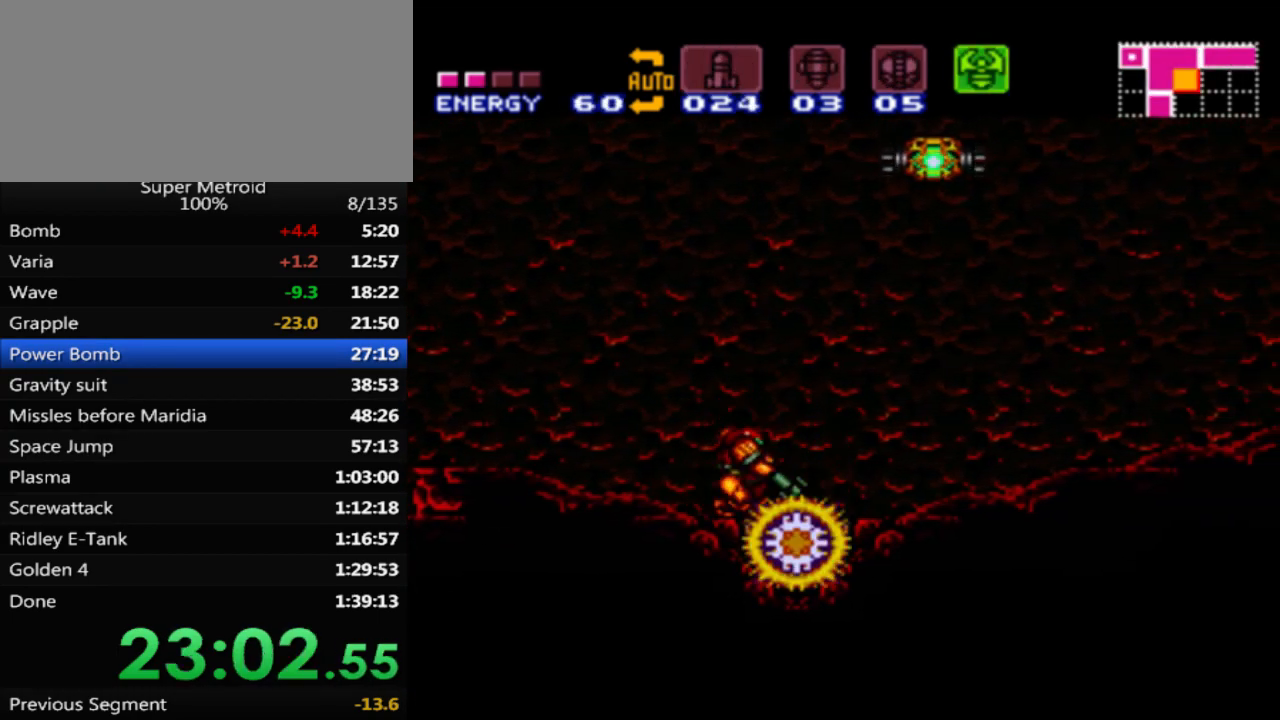
{"buttons": ["L1"], "events": [[50, "X", "up"], [100, "X", "down"], [150, "X", "up"], [233, "X", "down"], [267, "X", "up"], [350, "X", "down"], [367, "X", "up"], [450, "X", "down"], [467, "X", "up"]]}
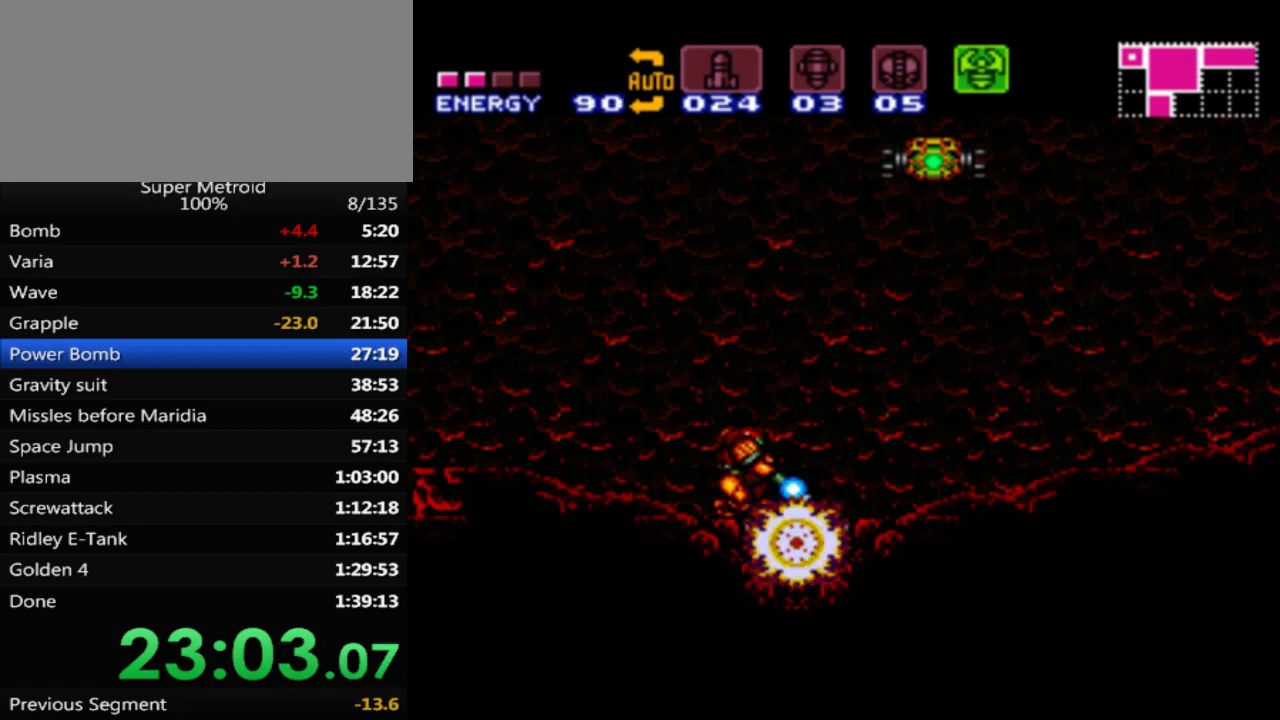
{"buttons": ["X", "L1"], "events": [[17, "X", "down"], [83, "X", "up"], [133, "X", "down"], [200, "X", "up"], [250, "X", "down"], [300, "X", "up"], [350, "X", "down"], [400, "X", "up"], [467, "X", "down"]]}
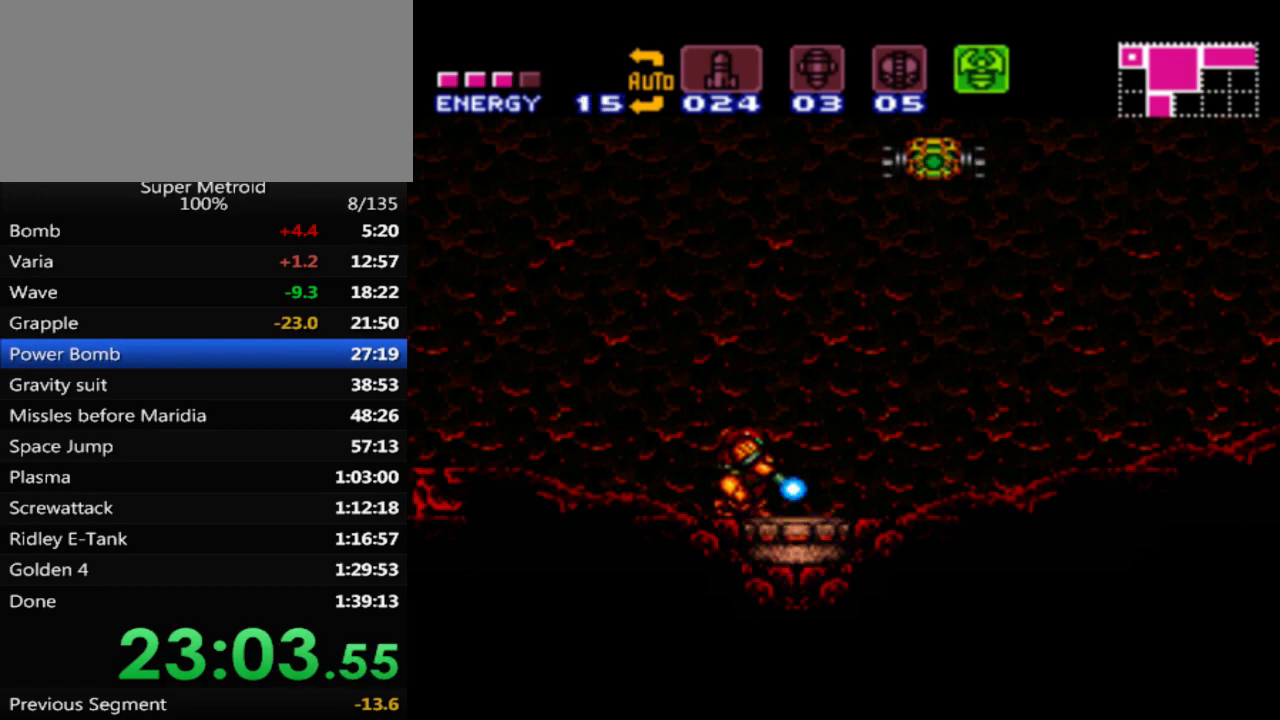
{"buttons": ["X", "L1"], "events": [[17, "X", "up"], [67, "X", "down"], [117, "X", "up"], [183, "X", "down"], [233, "X", "up"], [283, "X", "down"], [333, "X", "up"], [400, "X", "down"], [433, "X", "up"], [500, "X", "down"]]}
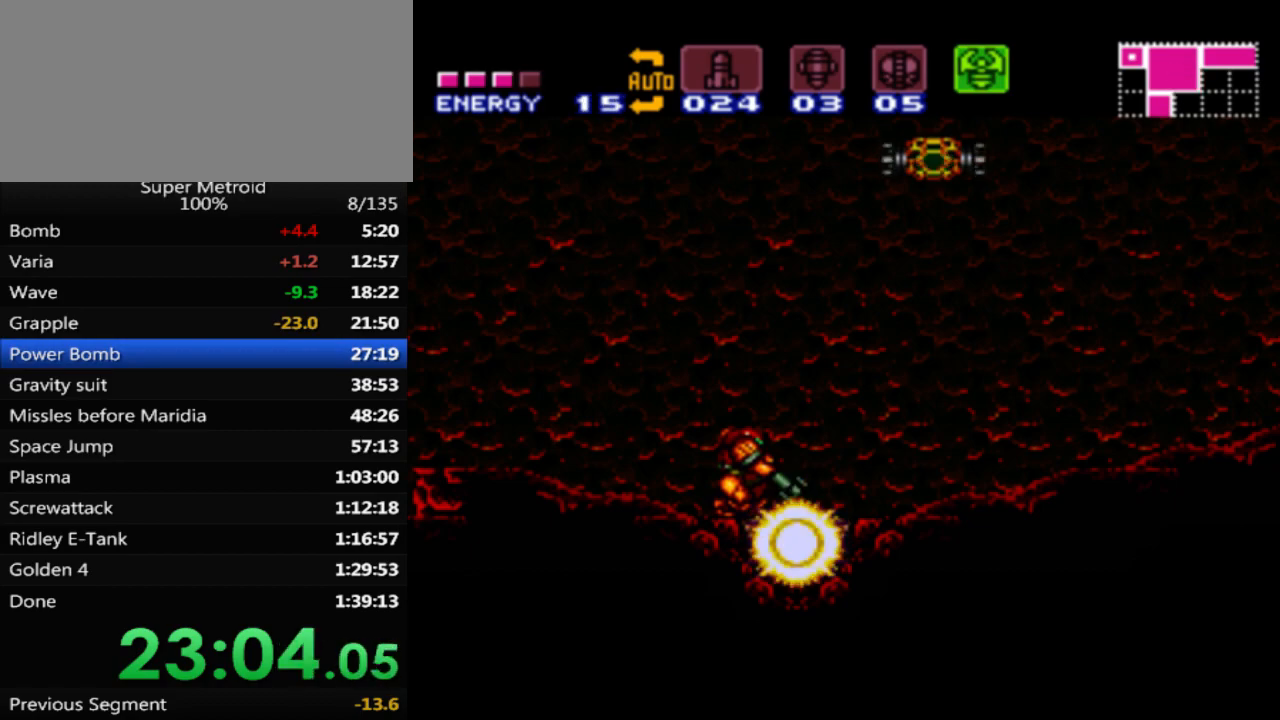
{"buttons": ["L1"], "events": [[50, "X", "up"], [117, "X", "down"], [150, "X", "up"], [217, "X", "down"], [267, "X", "up"], [333, "X", "down"], [383, "X", "up"], [450, "X", "down"], [500, "X", "up"]]}
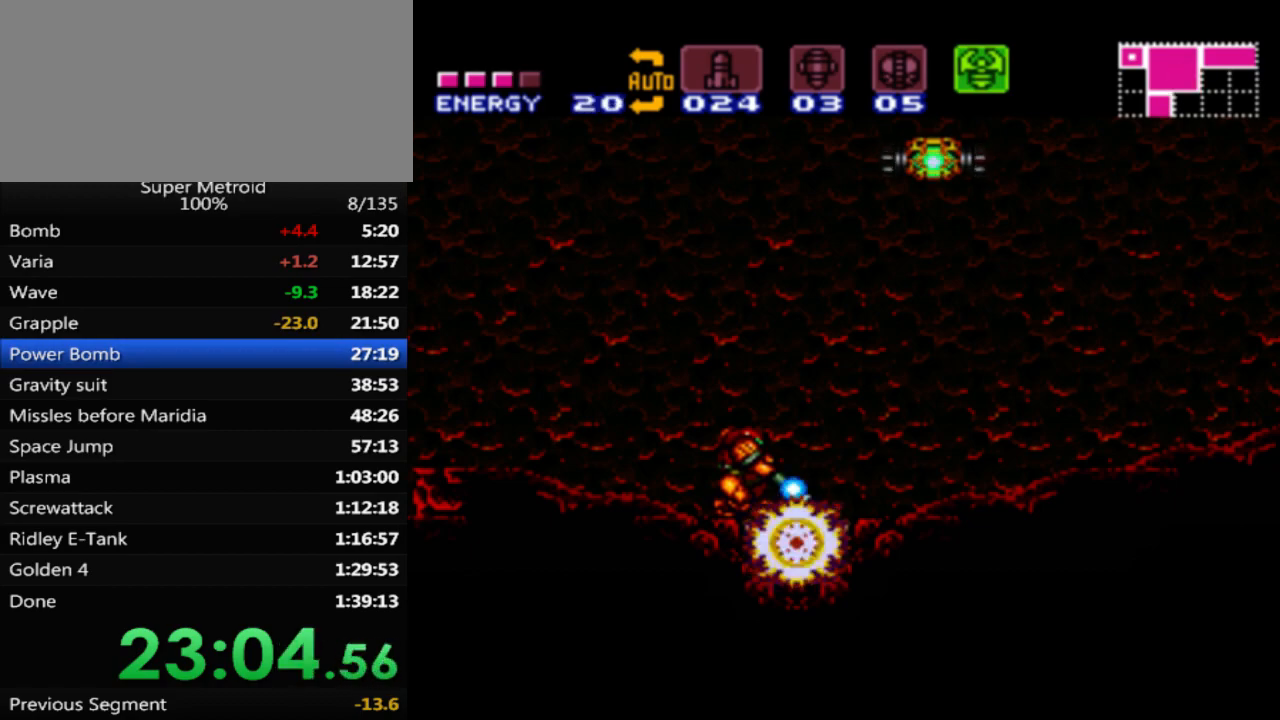
{"buttons": ["X", "L1"], "events": [[50, "X", "down"], [100, "X", "up"], [150, "X", "down"], [217, "X", "up"], [283, "X", "down"], [333, "X", "up"], [400, "X", "down"], [450, "X", "up"], [500, "X", "down"]]}
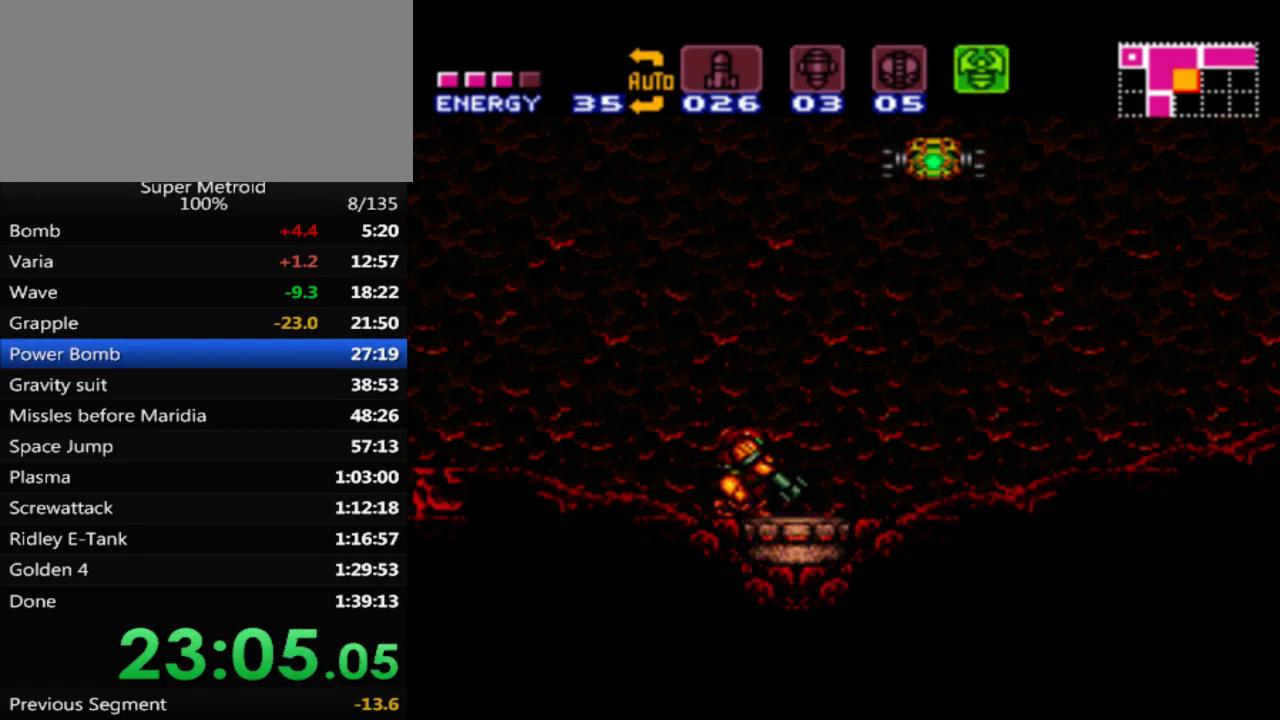
{"buttons": ["X", "L1"], "events": [[50, "X", "up"], [117, "X", "down"], [167, "X", "up"], [233, "X", "down"], [300, "X", "up"], [350, "X", "down"], [400, "X", "up"], [467, "X", "down"]]}
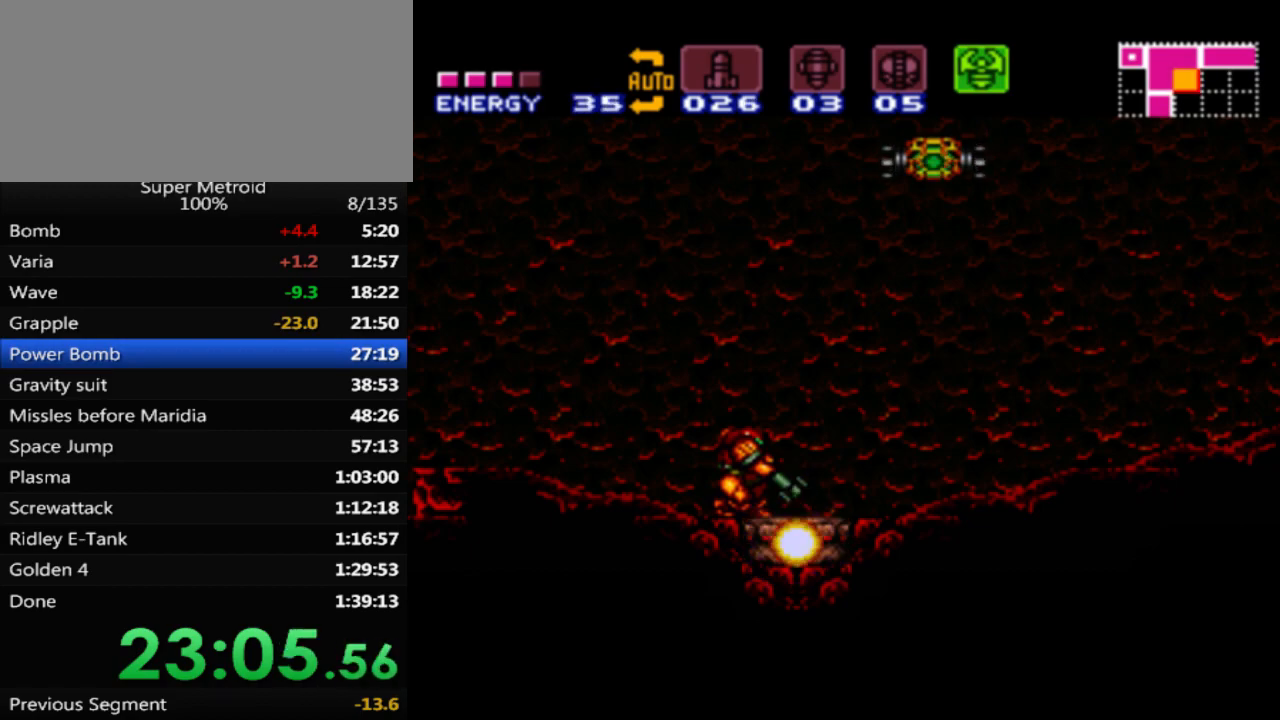
{"buttons": ["L1"], "events": [[17, "X", "up"], [83, "X", "down"], [150, "X", "up"], [200, "X", "down"], [250, "X", "up"], [317, "X", "down"], [350, "X", "up"], [433, "X", "down"], [483, "X", "up"]]}
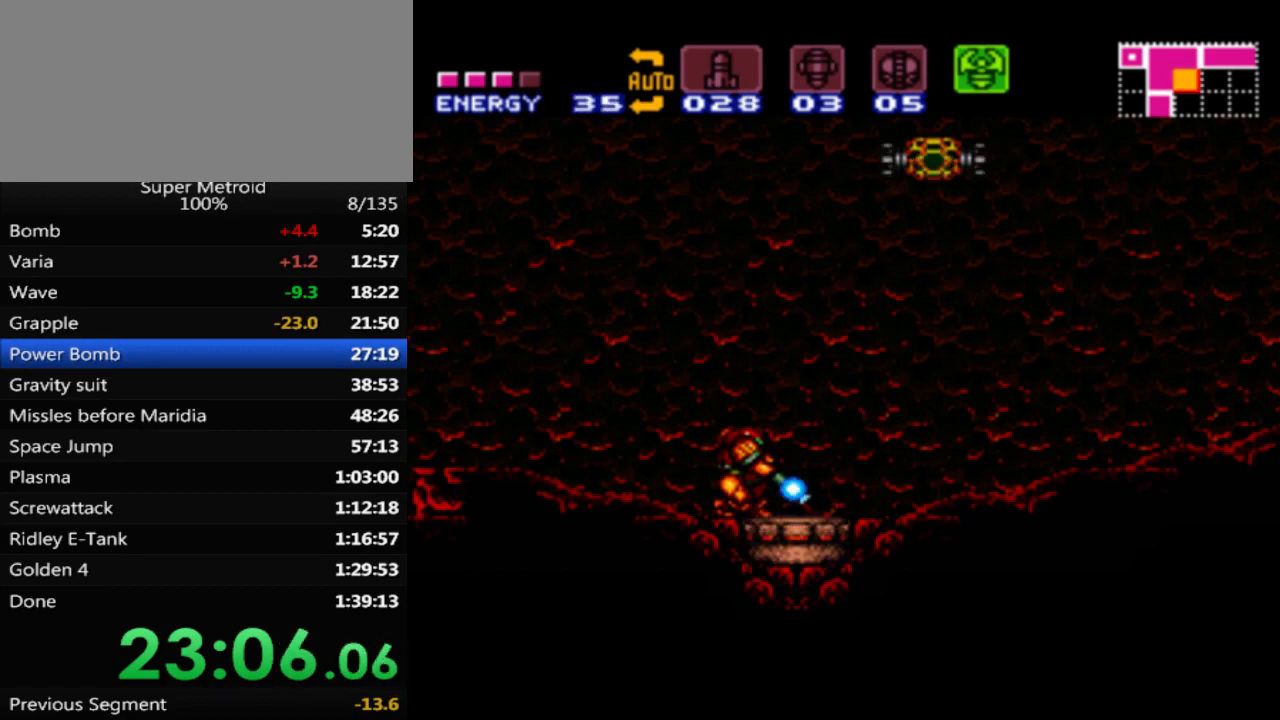
{"buttons": ["L1"], "events": [[50, "X", "down"], [100, "X", "up"], [167, "X", "down"], [217, "X", "up"], [283, "X", "down"], [333, "X", "up"], [400, "X", "down"], [450, "X", "up"]]}
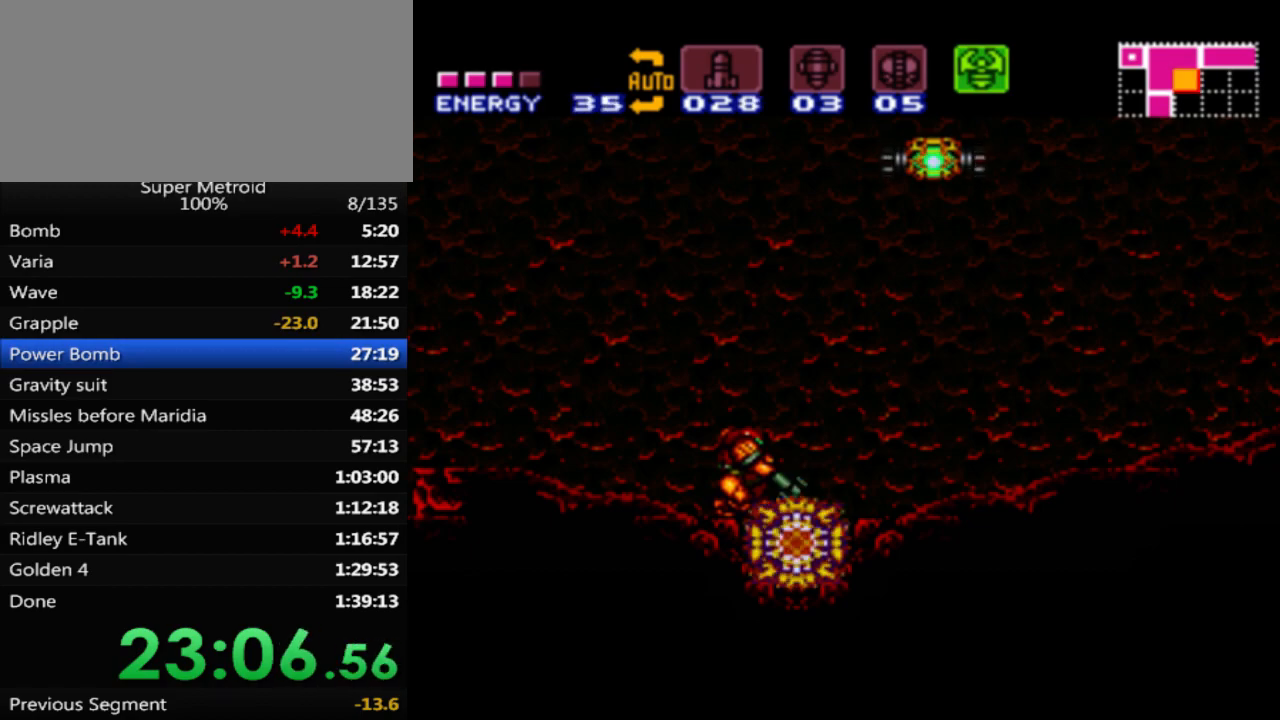
{"buttons": ["L1"], "events": [[33, "X", "down"], [67, "X", "up"], [150, "X", "down"], [183, "X", "up"], [267, "X", "down"], [333, "X", "up"], [400, "X", "down"], [450, "X", "up"]]}
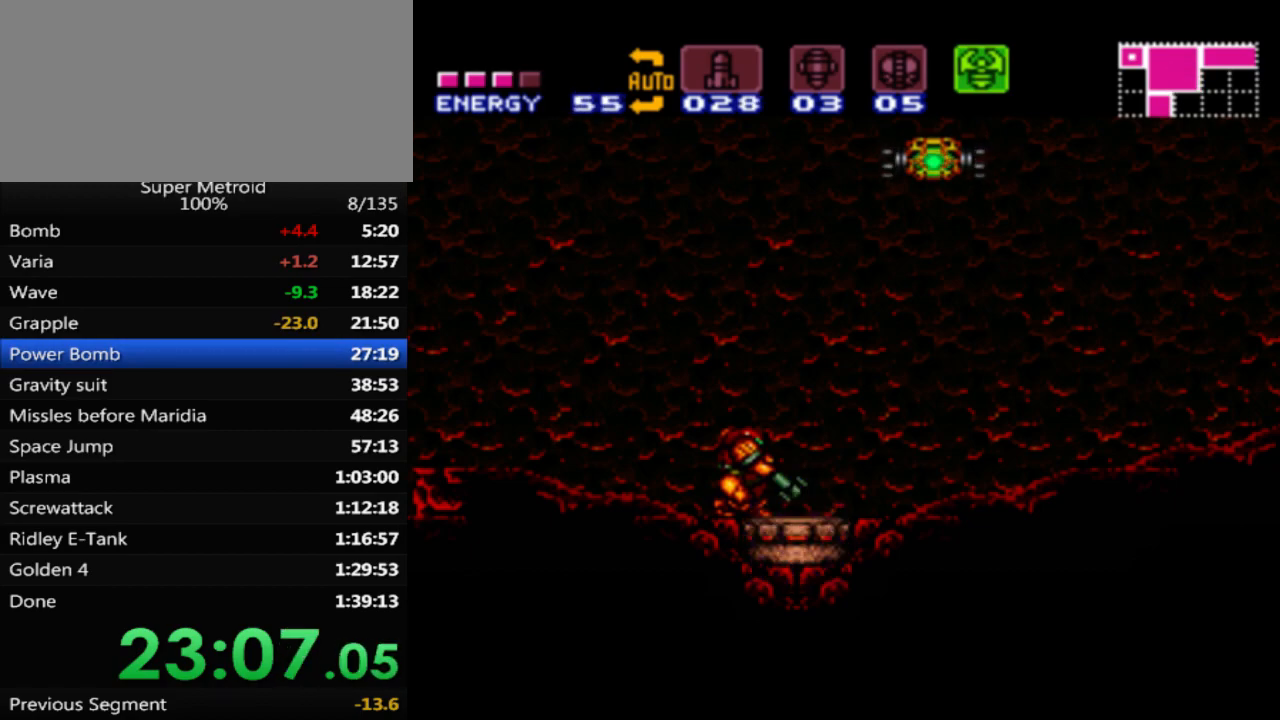
{"buttons": ["L1"], "events": [[17, "X", "down"], [67, "X", "up"], [150, "X", "down"], [200, "X", "up"], [283, "X", "down"], [333, "X", "up"], [383, "X", "down"], [433, "X", "up"]]}
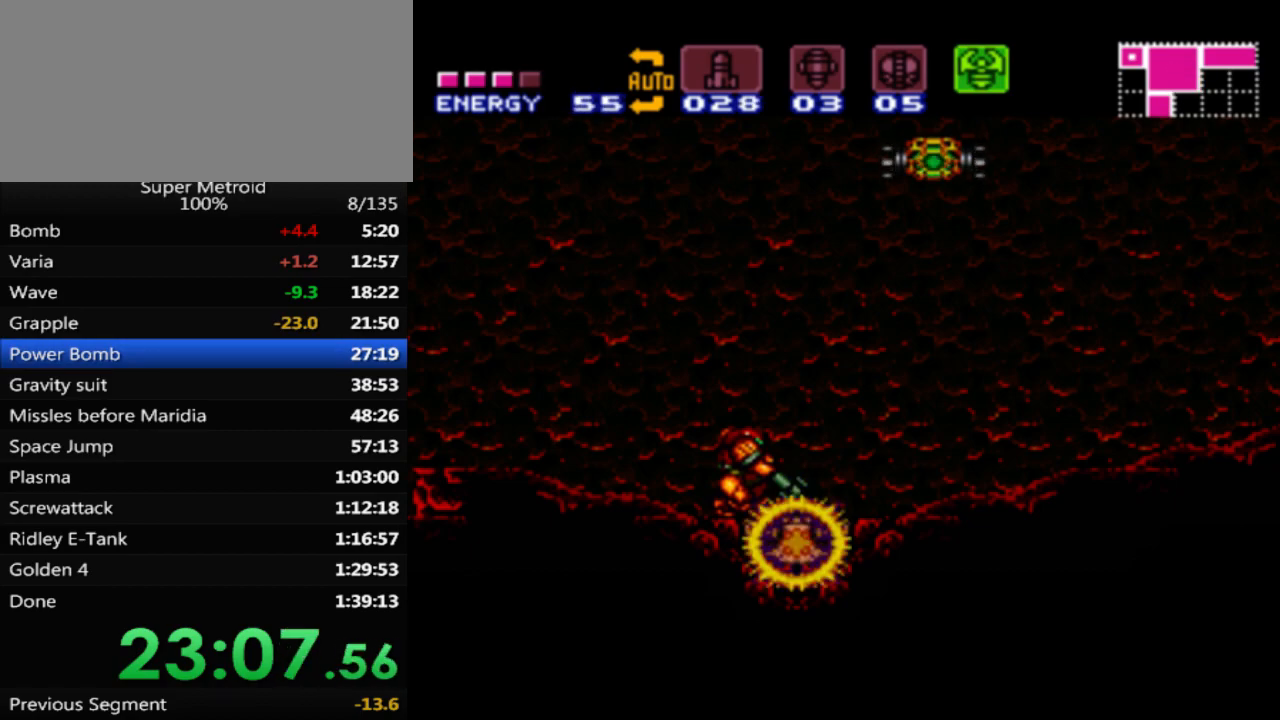
{"buttons": ["L1"], "events": [[17, "X", "down"], [67, "X", "up"], [150, "X", "down"], [200, "X", "up"], [267, "X", "down"], [317, "X", "up"], [400, "X", "down"], [450, "X", "up"]]}
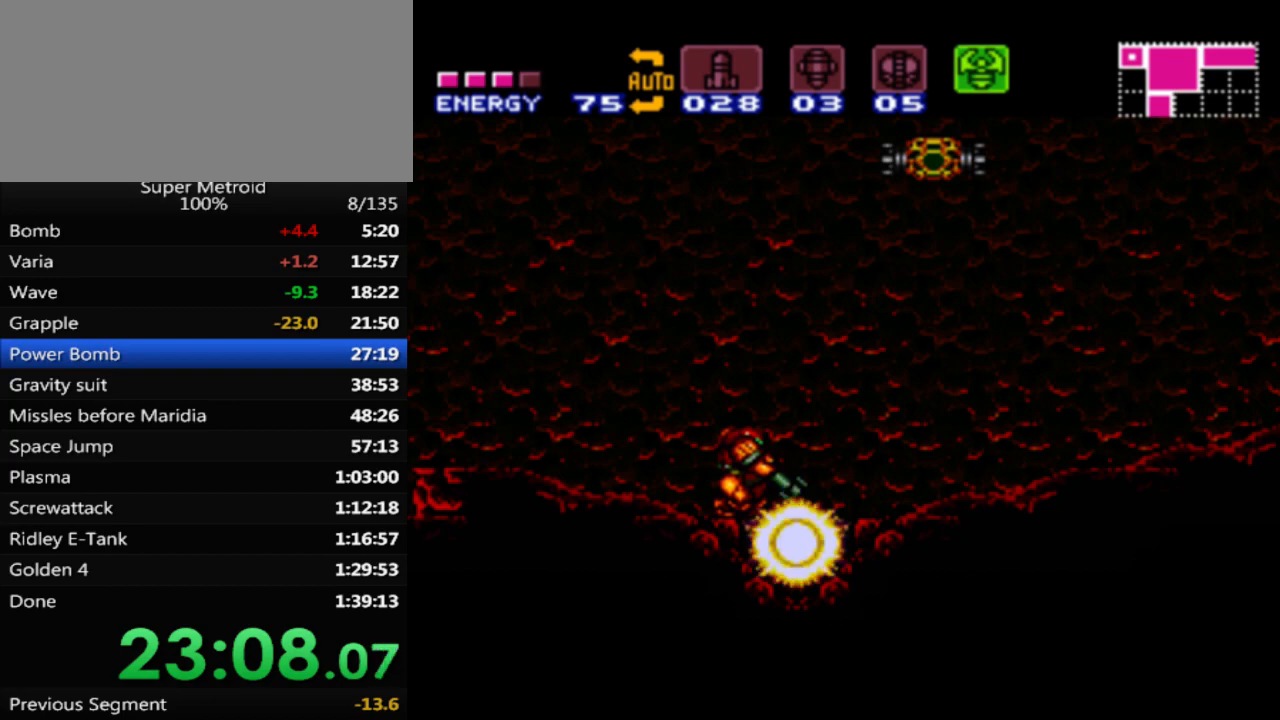
{"buttons": ["X", "L1"], "events": [[33, "X", "down"], [83, "X", "up"], [150, "X", "down"], [200, "X", "up"], [283, "X", "down"], [350, "X", "up"], [450, "X", "down"]]}
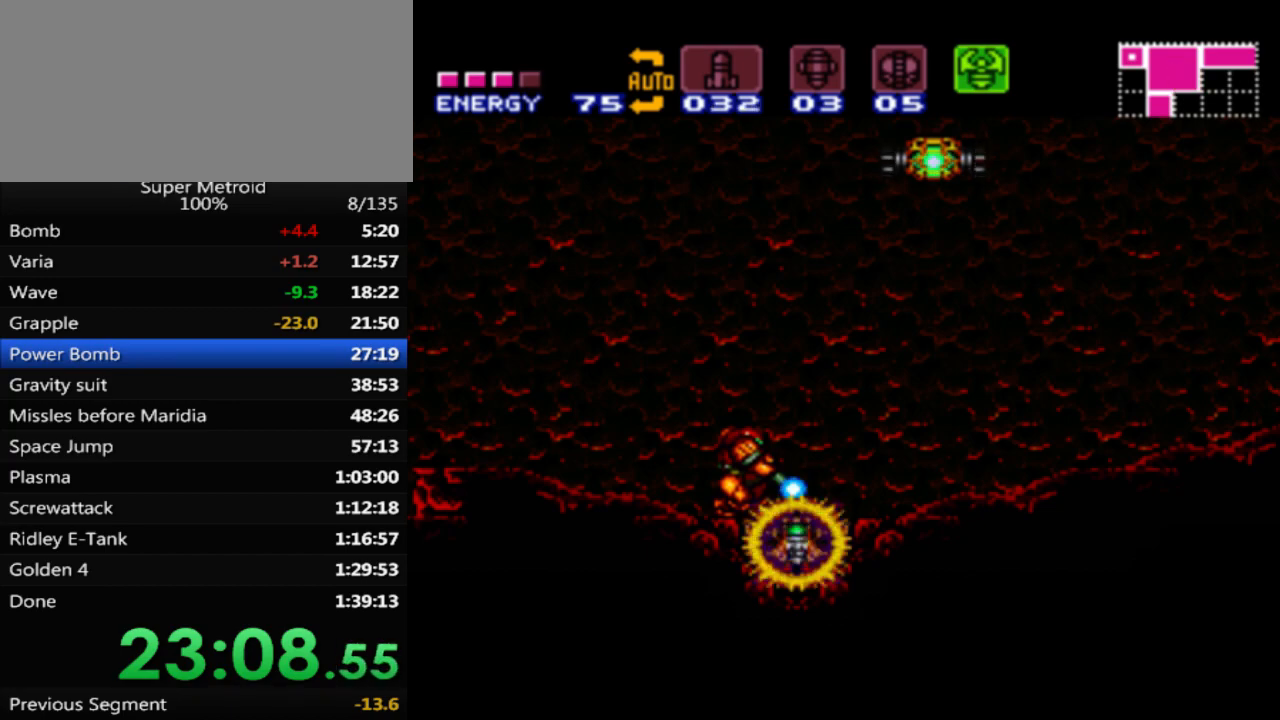
{"buttons": ["L1"], "events": [[17, "X", "up"], [83, "X", "down"], [167, "X", "up"], [250, "X", "down"], [317, "X", "up"], [383, "X", "down"], [467, "X", "up"]]}
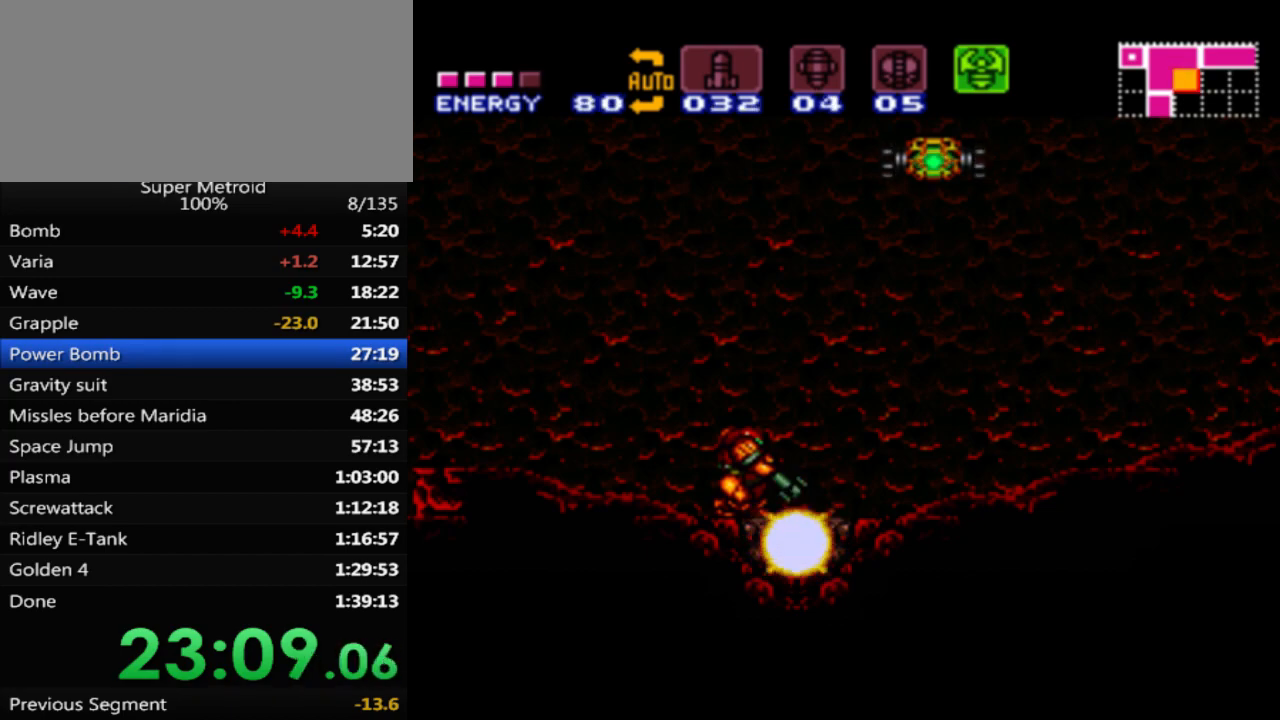
{"buttons": ["L1"], "events": [[33, "X", "down"], [100, "X", "up"], [183, "X", "down"], [233, "X", "up"], [317, "X", "down"], [350, "X", "up"], [433, "X", "down"], [483, "X", "up"]]}
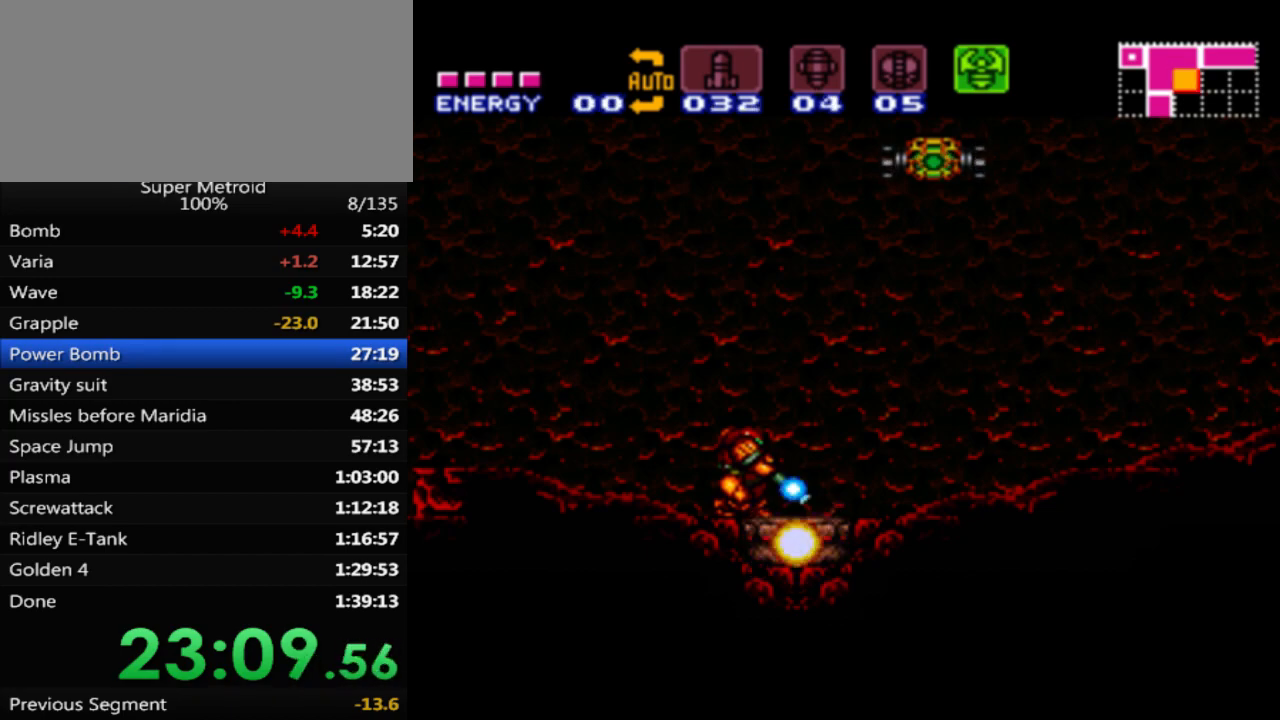
{"buttons": ["L1"], "events": [[67, "X", "down"], [117, "X", "up"], [200, "X", "down"], [250, "X", "up"], [317, "X", "down"], [367, "X", "up"], [450, "X", "down"], [500, "X", "up"]]}
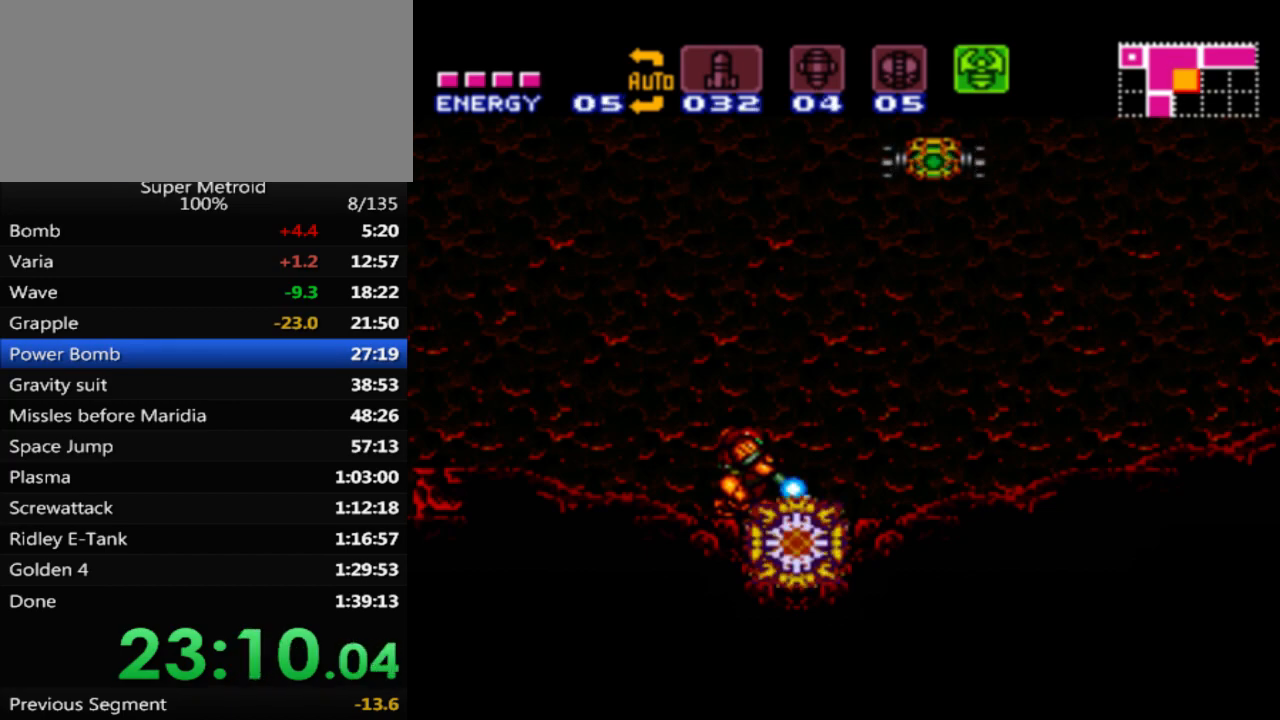
{"buttons": ["X", "L1"], "events": [[83, "X", "down"], [117, "X", "up"], [183, "X", "down"], [233, "X", "up"], [317, "X", "down"], [367, "X", "up"], [450, "X", "down"]]}
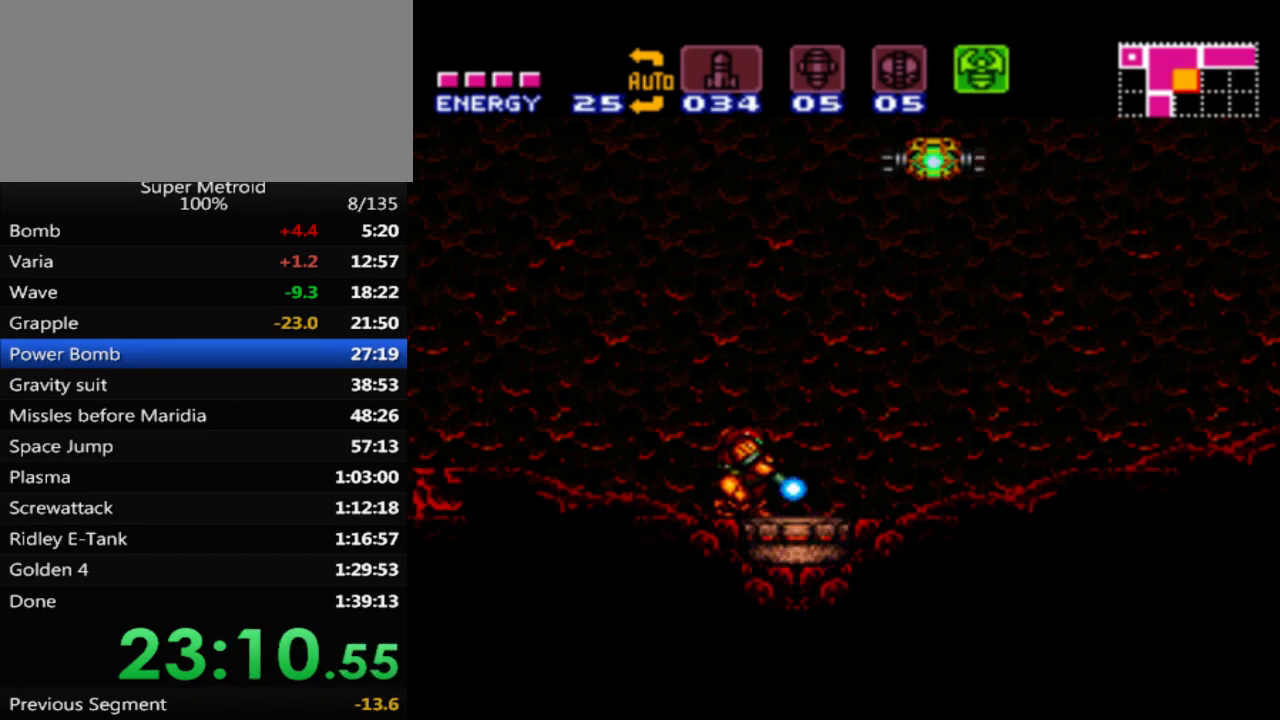
{"buttons": ["L1"], "events": [[17, "X", "up"], [67, "X", "down"], [117, "X", "up"], [200, "X", "down"], [250, "X", "up"], [333, "X", "down"], [383, "X", "up"], [450, "X", "down"], [500, "X", "up"]]}
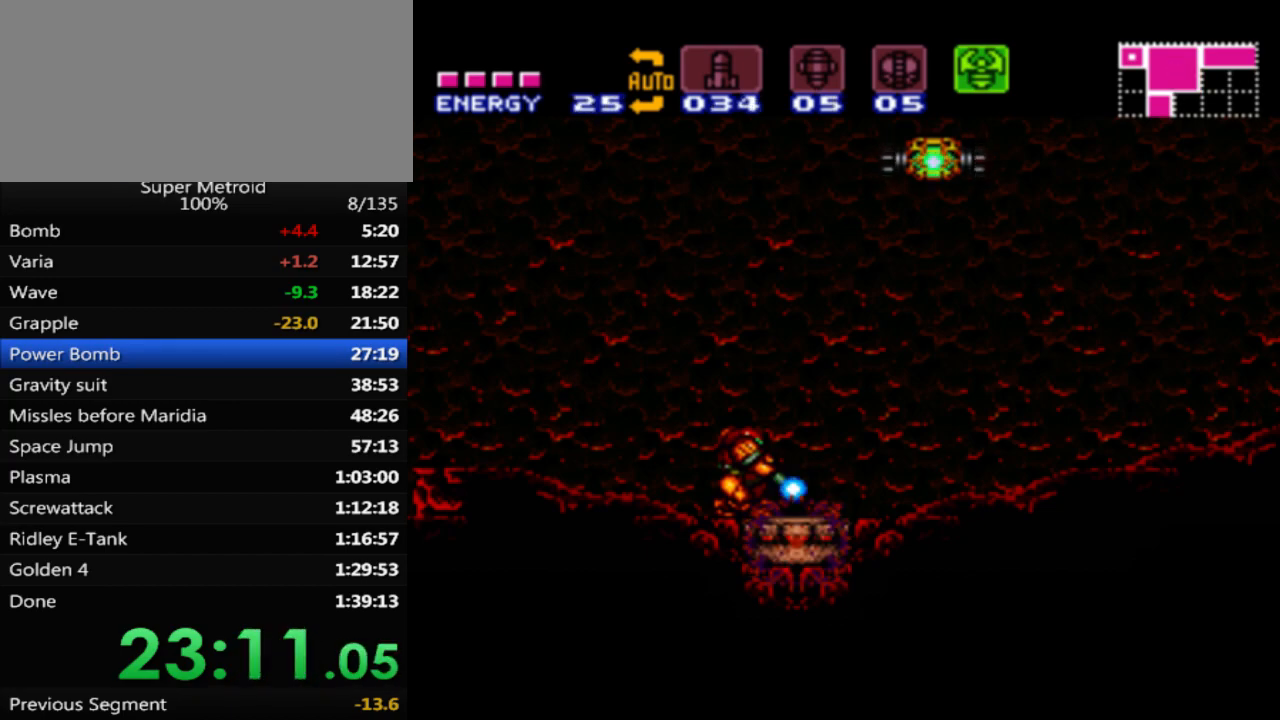
{"buttons": ["X", "L1"], "events": [[67, "X", "down"], [133, "X", "up"], [217, "X", "down"], [267, "X", "up"], [350, "X", "down"], [383, "X", "up"], [467, "X", "down"]]}
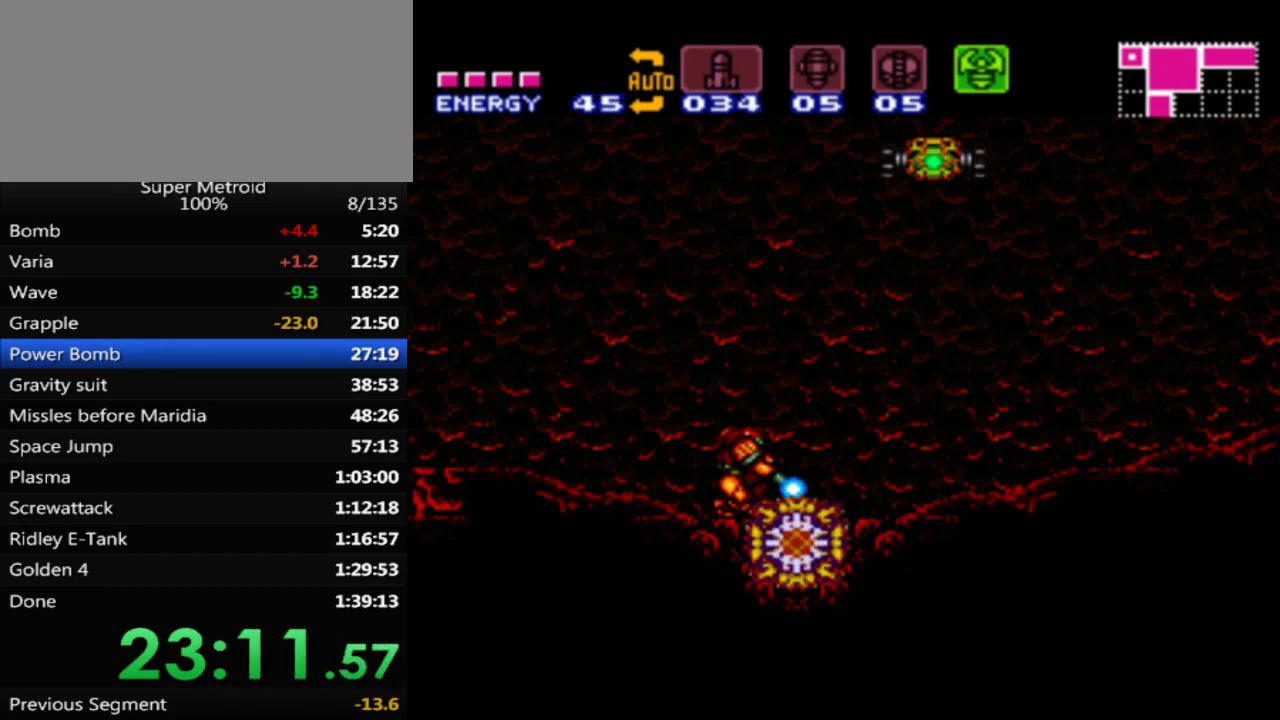
{"buttons": ["X", "L1"], "events": [[17, "X", "up"], [100, "X", "down"], [150, "X", "up"], [233, "X", "down"], [283, "X", "up"], [333, "X", "down"], [400, "X", "up"], [467, "X", "down"]]}
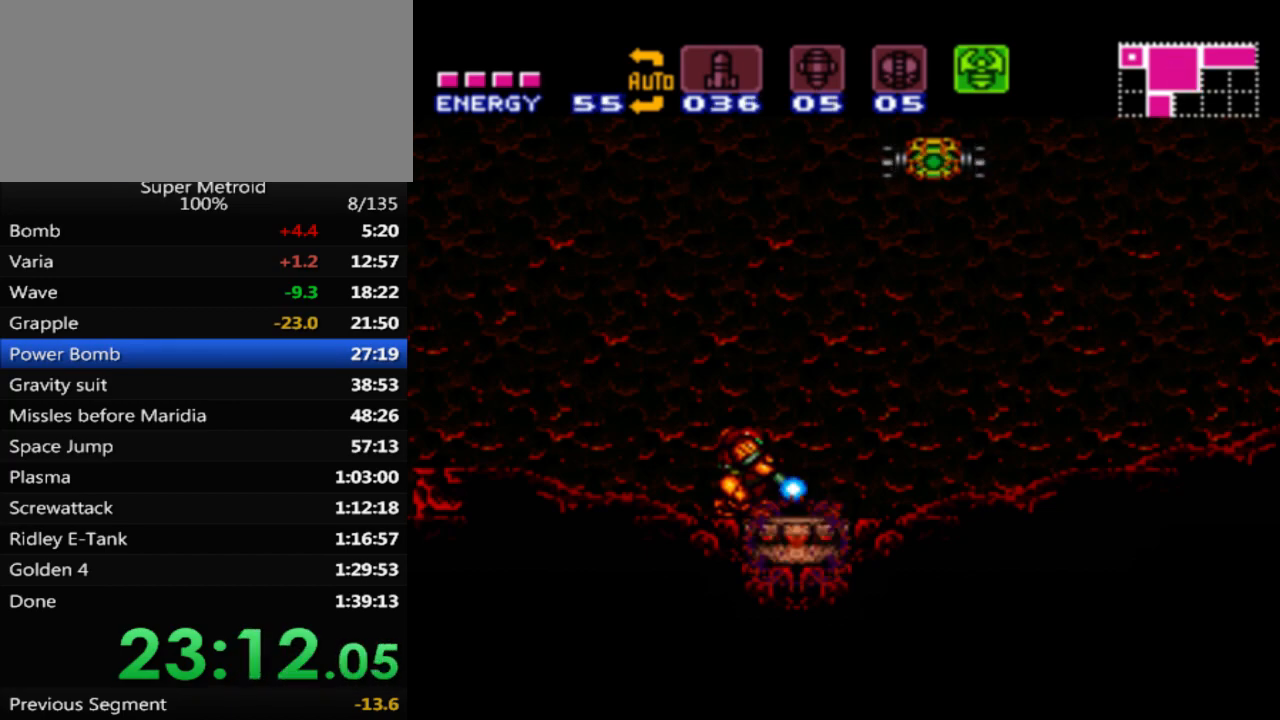
{"buttons": ["L1"], "events": [[17, "X", "up"], [83, "X", "down"], [133, "X", "up"], [183, "X", "down"], [233, "X", "up"], [300, "X", "down"], [350, "X", "up"], [417, "X", "down"], [467, "X", "up"]]}
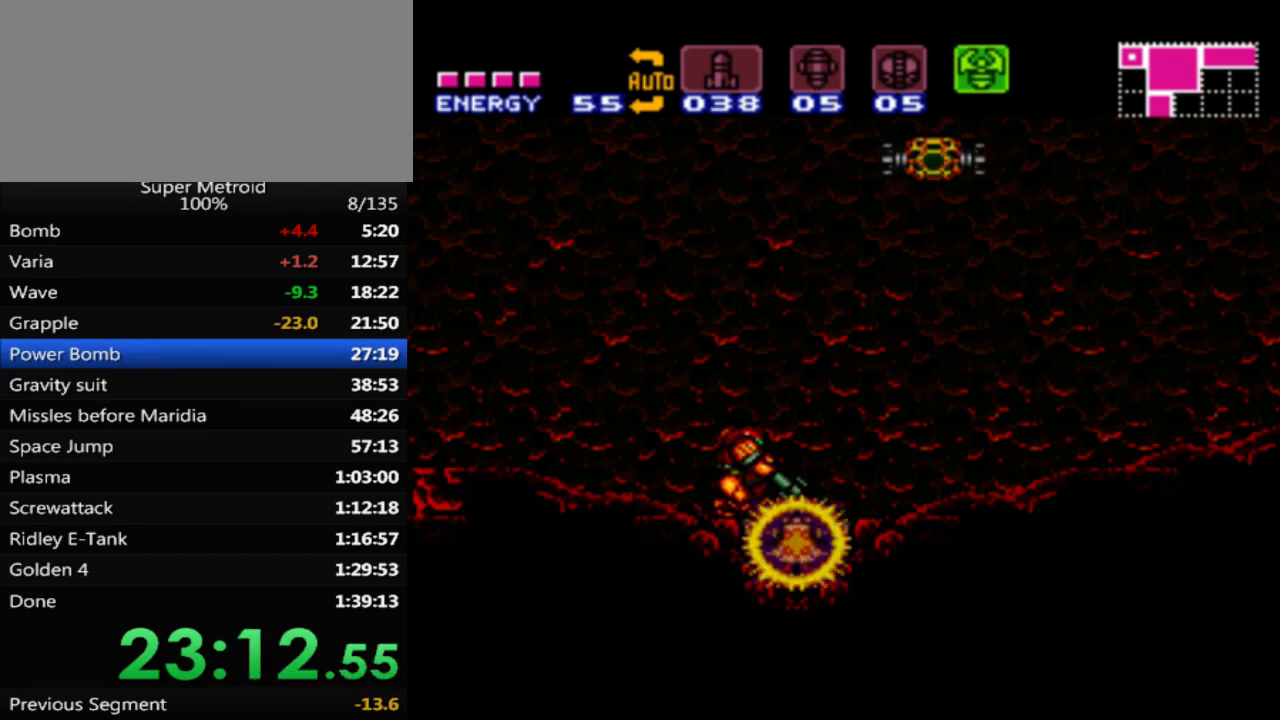
{"buttons": ["X", "L1"], "events": [[33, "X", "down"], [83, "X", "up"], [150, "X", "down"], [200, "X", "up"], [267, "X", "down"], [300, "X", "up"], [383, "X", "down"], [417, "X", "up"], [483, "X", "down"]]}
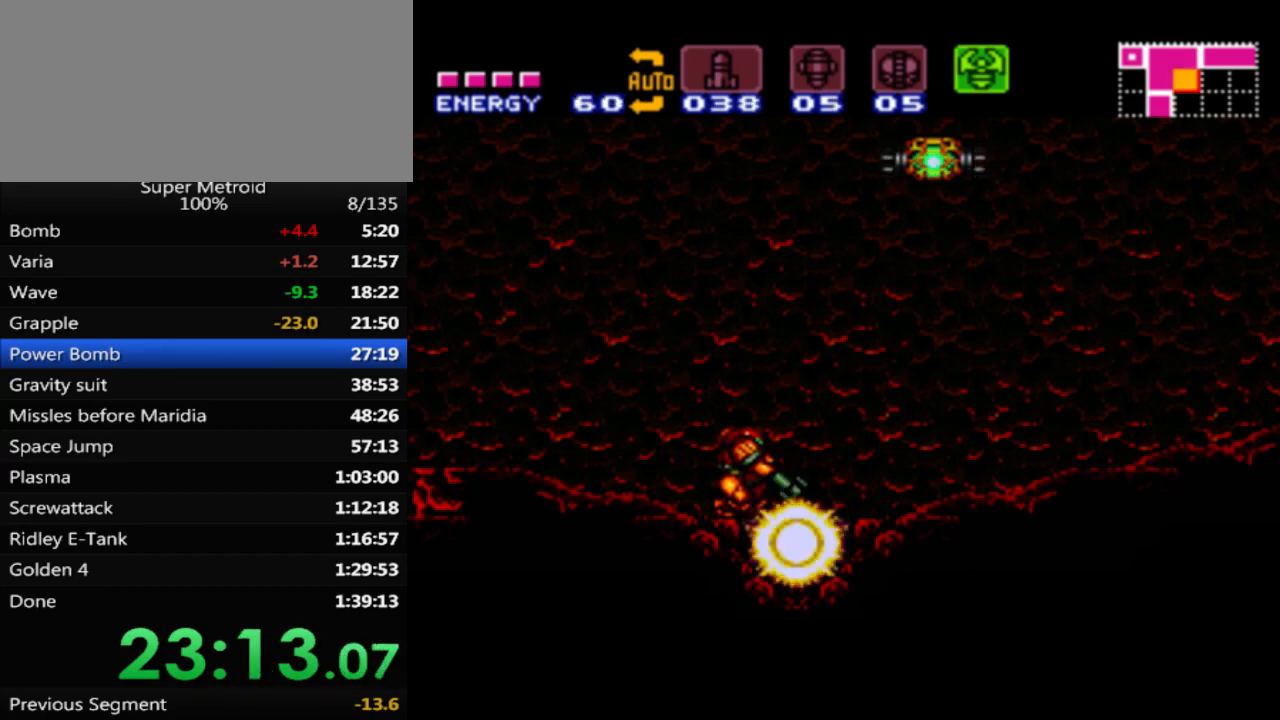
{"buttons": ["L1"], "events": [[17, "X", "up"], [100, "X", "down"], [133, "X", "up"], [200, "X", "down"], [250, "X", "up"], [317, "X", "down"], [367, "X", "up"], [417, "X", "down"], [450, "X", "up"]]}
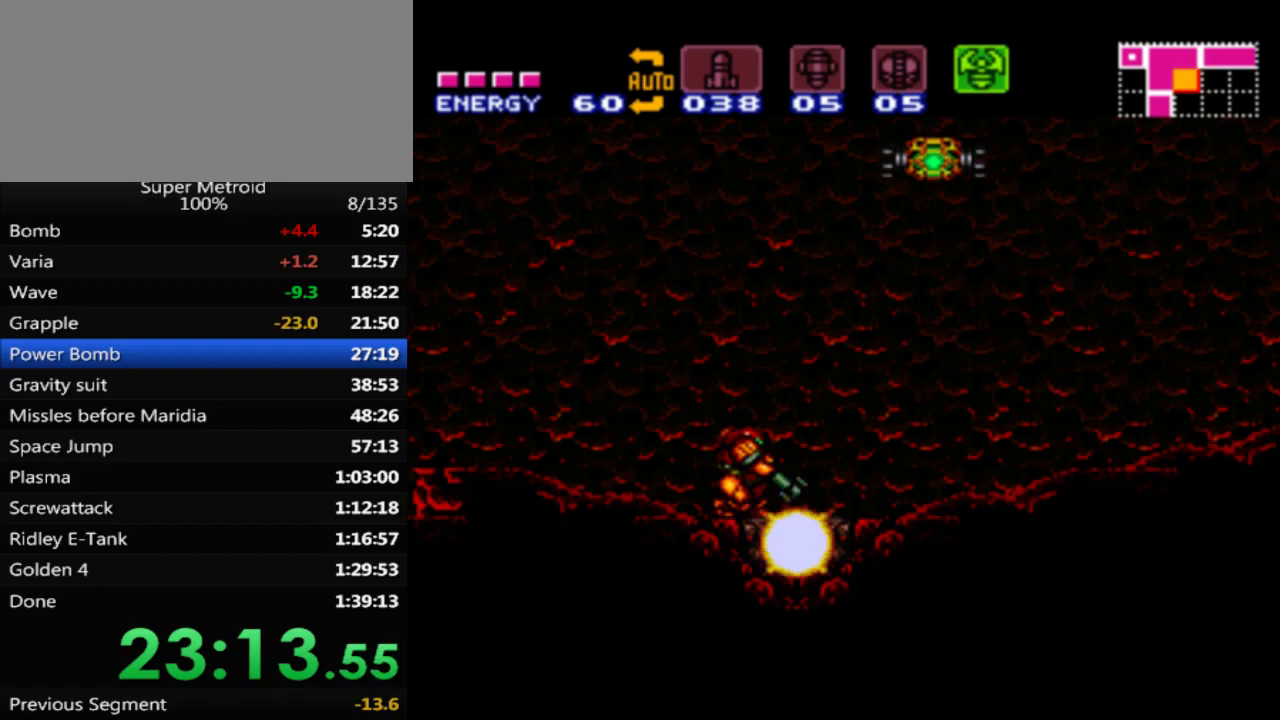
{"buttons": ["L1"], "events": [[17, "X", "down"], [150, "X", "up"], [217, "X", "down"], [267, "X", "up"], [300, "X", "down"], [350, "X", "up"], [400, "X", "down"], [450, "X", "up"]]}
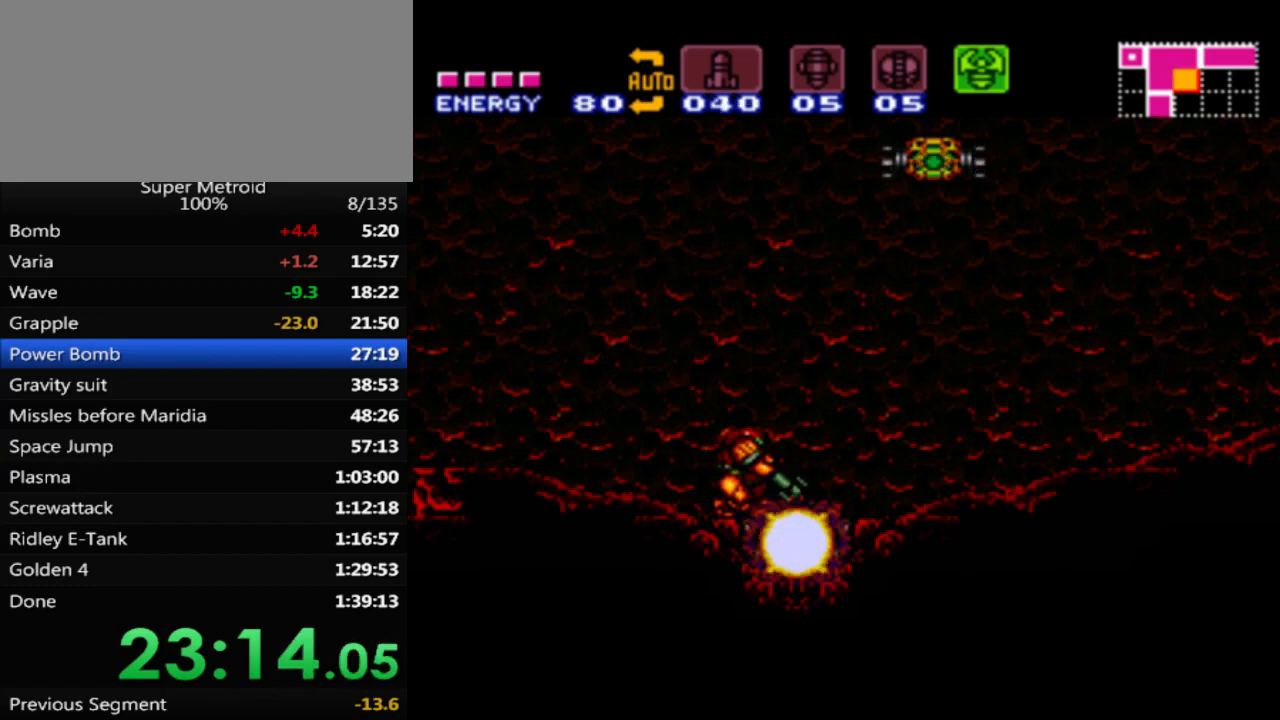
{"buttons": ["X", "L1"], "events": [[17, "X", "down"], [67, "X", "up"], [133, "X", "down"], [183, "X", "up"], [250, "X", "down"], [300, "X", "up"], [350, "X", "down"], [400, "X", "up"], [467, "X", "down"]]}